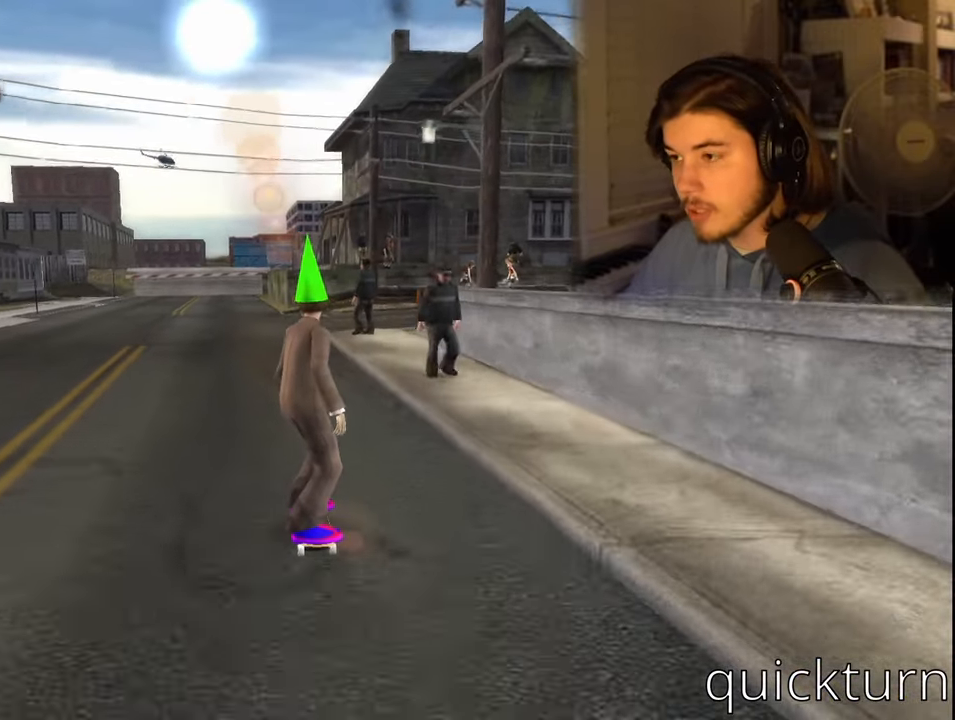
Gameplay with a controller (PlayStation layout); each line is a JSON object with the inputs held at the frame after it. "events" lists button and stick changes between this image and that frame as [ms after this image, input, new state], when the widget could be followed in between.
{"buttons": [], "left_stick": "center", "right_stick": "center", "events": []}
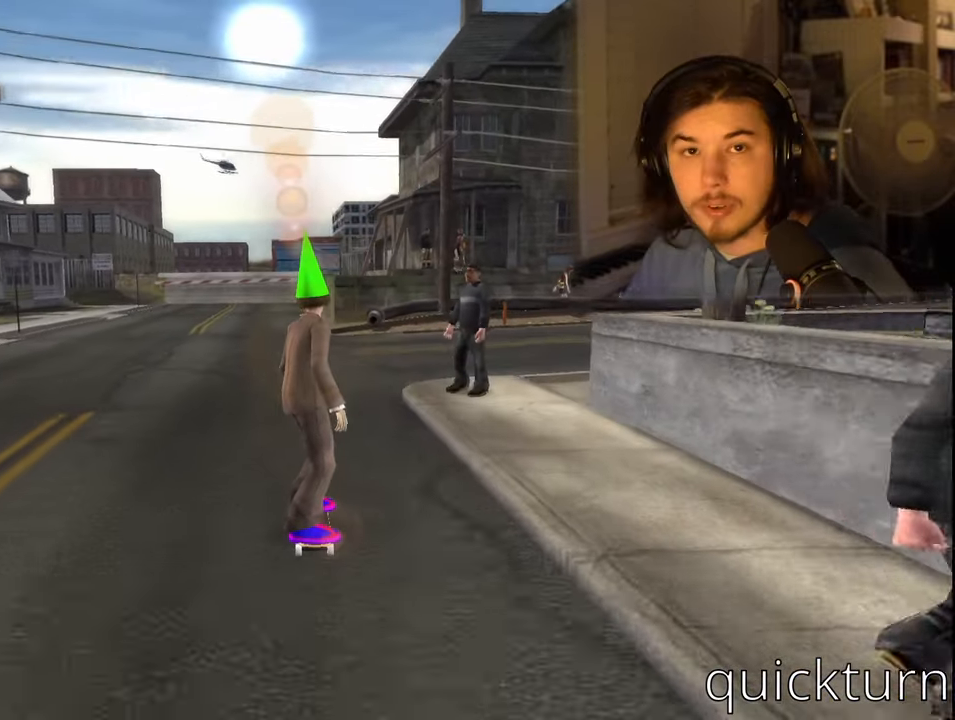
{"buttons": ["DPAD_RIGHT"], "left_stick": "center", "right_stick": "center", "events": [[334, "DPAD_RIGHT", "down"]]}
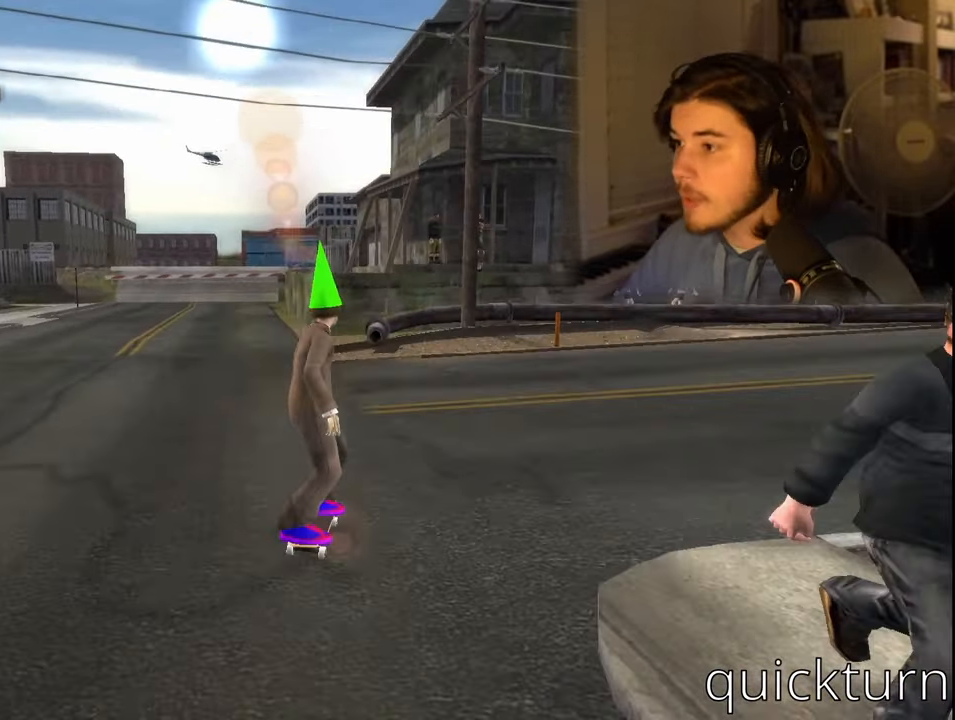
{"buttons": [], "left_stick": "center", "right_stick": "center", "events": [[100, "DPAD_DOWN", "down"], [384, "DPAD_RIGHT", "up"], [417, "DPAD_DOWN", "up"]]}
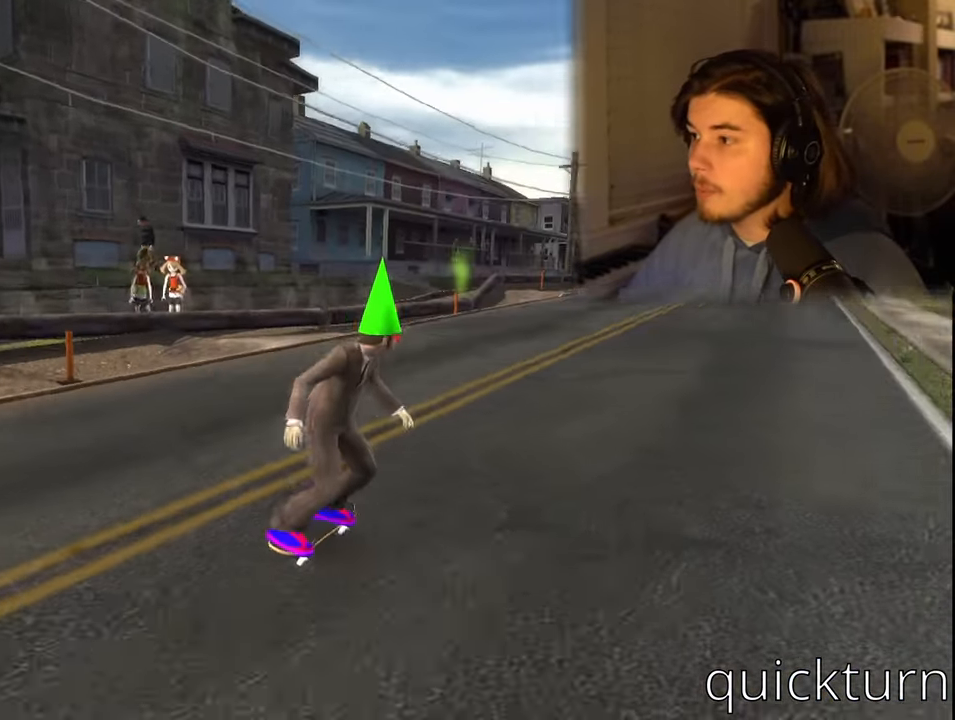
{"buttons": [], "left_stick": "center", "right_stick": "center", "events": [[417, "DPAD_RIGHT", "down"], [484, "DPAD_RIGHT", "up"]]}
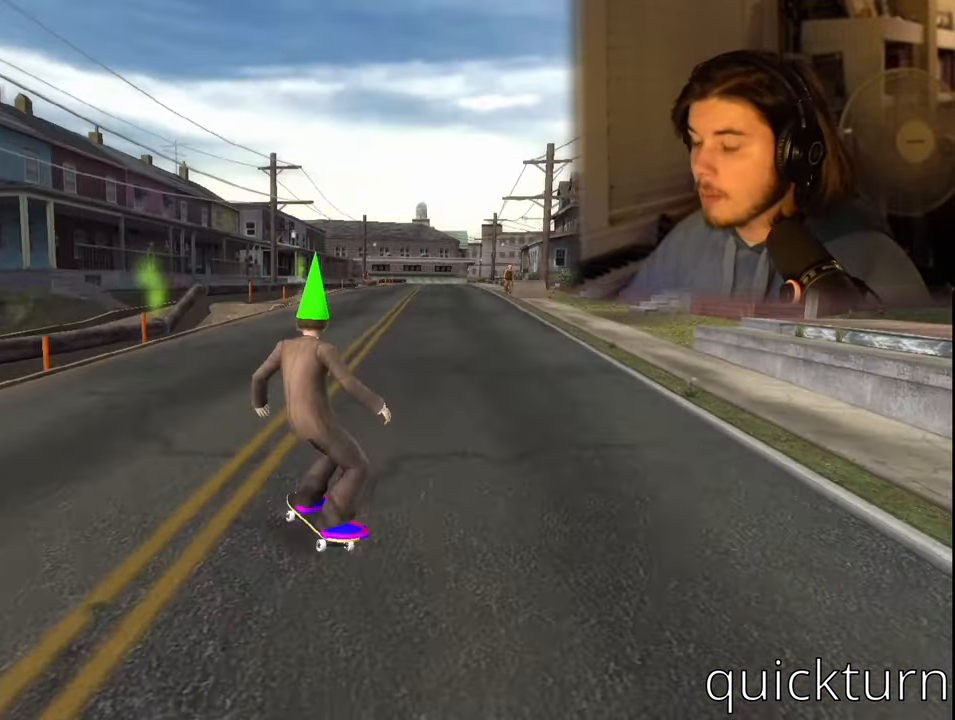
{"buttons": [], "left_stick": "center", "right_stick": "center", "events": []}
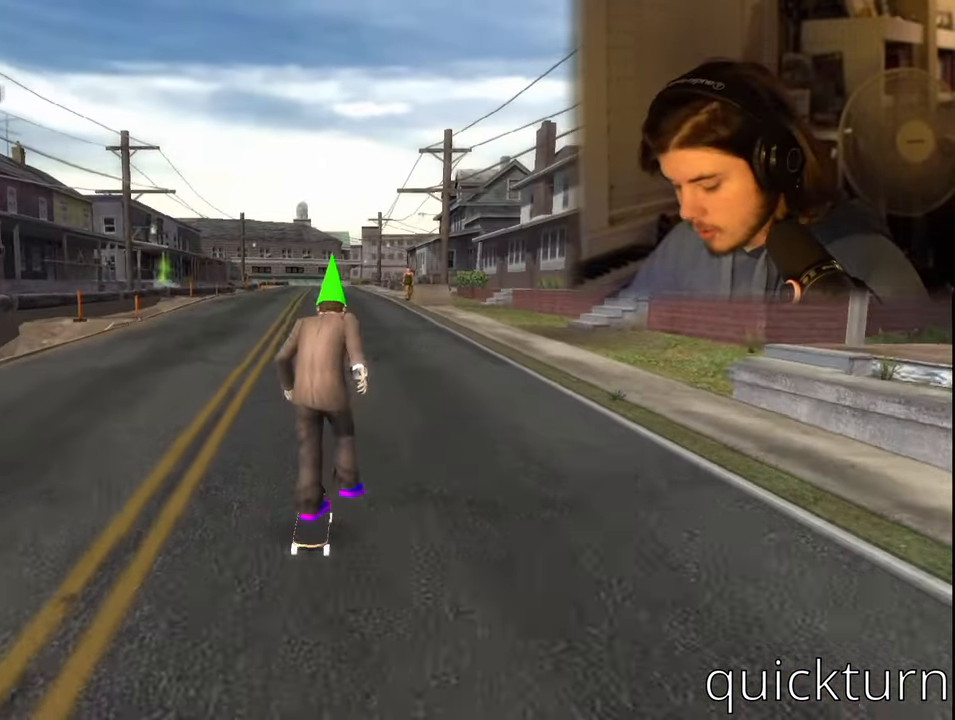
{"buttons": [], "left_stick": "center", "right_stick": "center", "events": []}
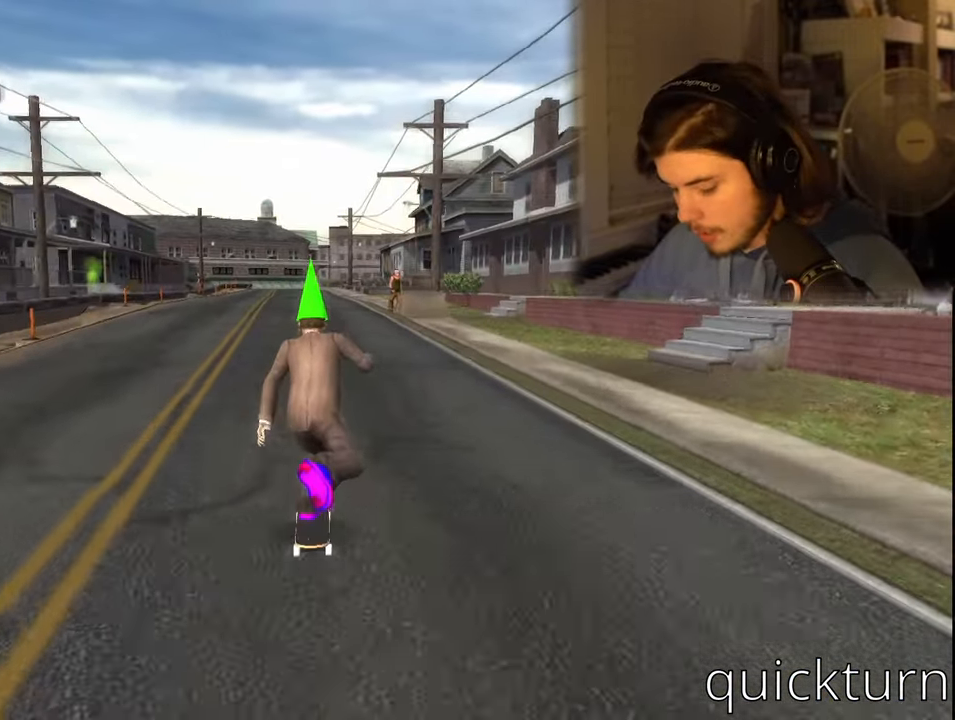
{"buttons": [], "left_stick": "center", "right_stick": "center", "events": []}
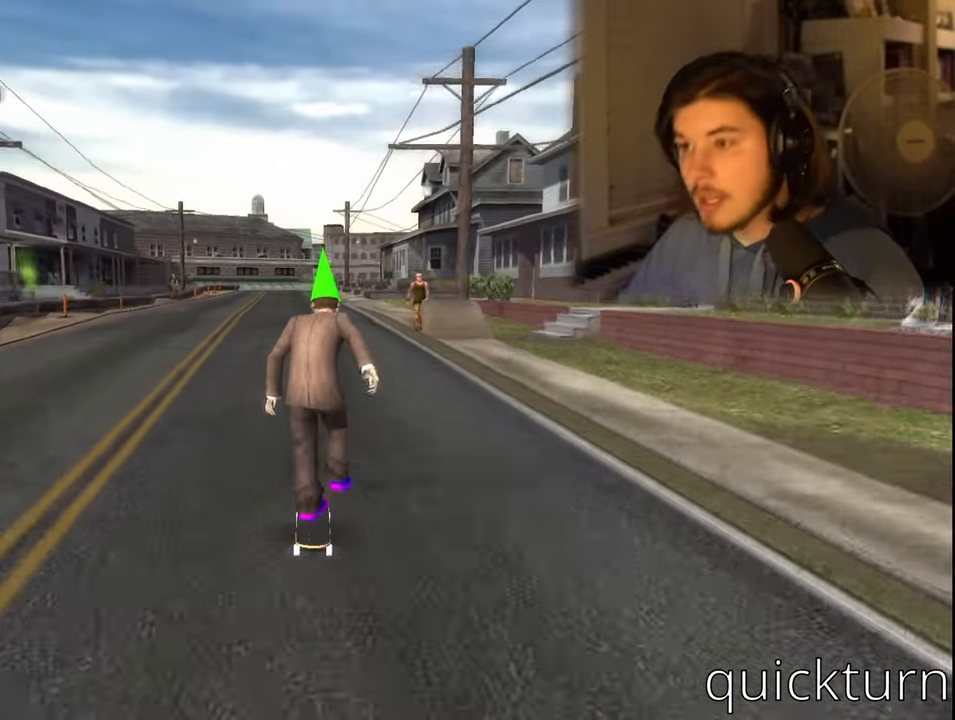
{"buttons": ["DPAD_DOWN"], "left_stick": "center", "right_stick": "center", "events": [[400, "DPAD_DOWN", "down"]]}
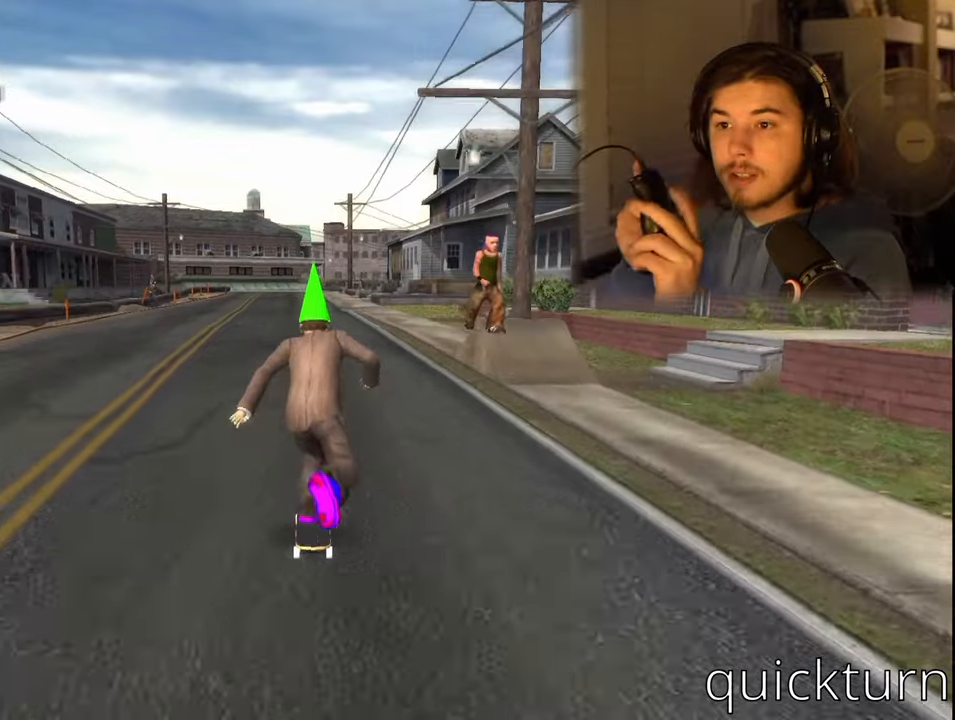
{"buttons": ["R1"], "left_stick": "center", "right_stick": "center", "events": [[16, "DPAD_DOWN", "up"], [233, "DPAD_DOWN", "down"], [383, "DPAD_DOWN", "up"], [483, "R1", "down"]]}
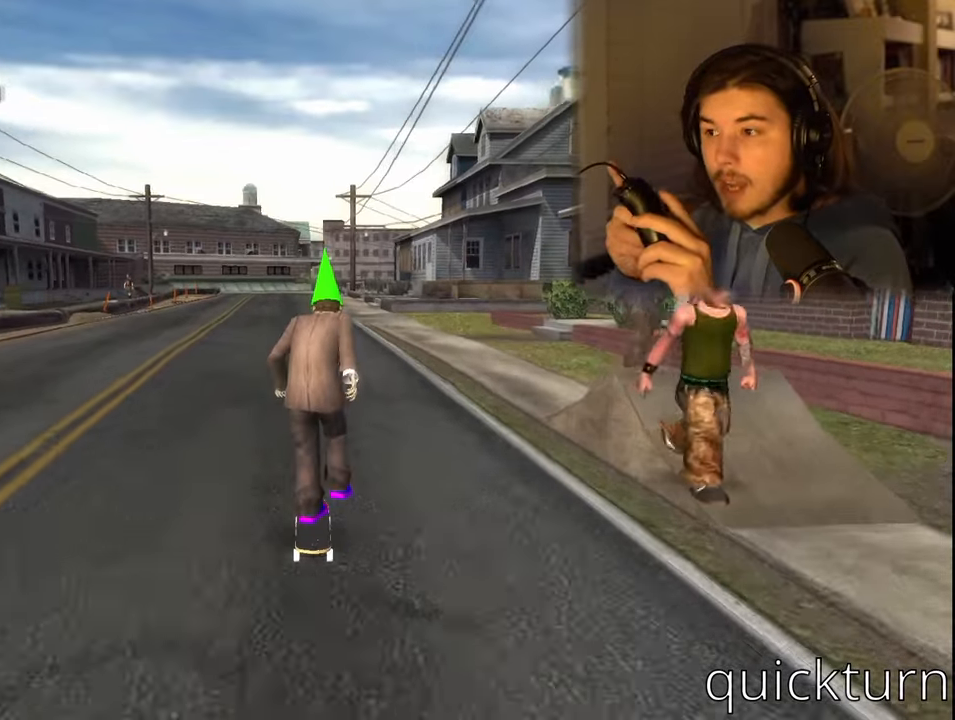
{"buttons": [], "left_stick": "center", "right_stick": "center", "events": [[150, "R1", "up"]]}
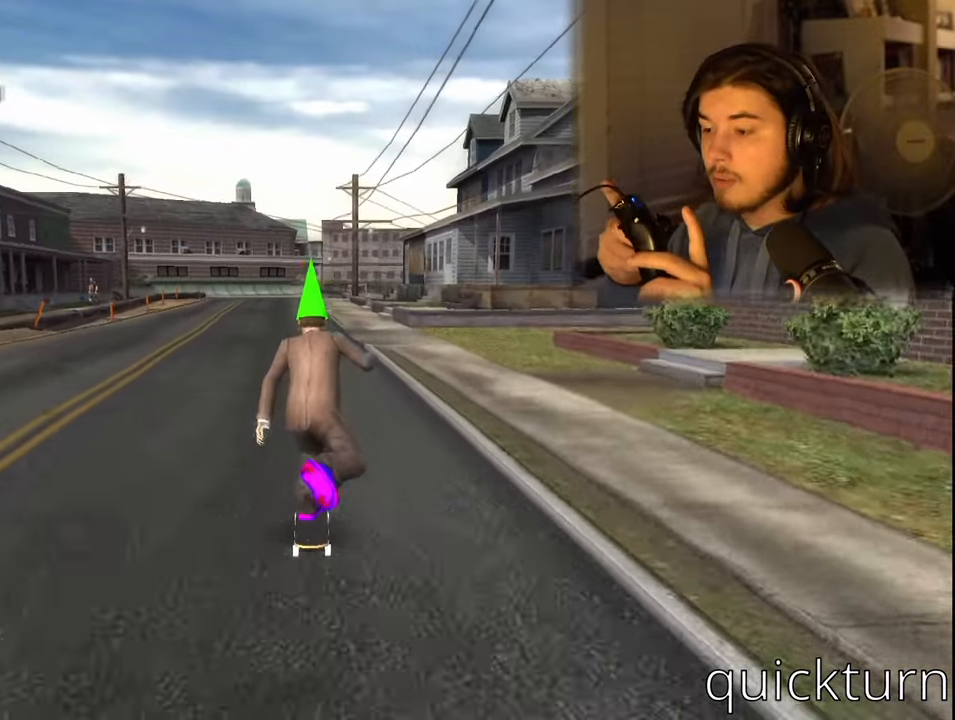
{"buttons": [], "left_stick": "center", "right_stick": "center", "events": []}
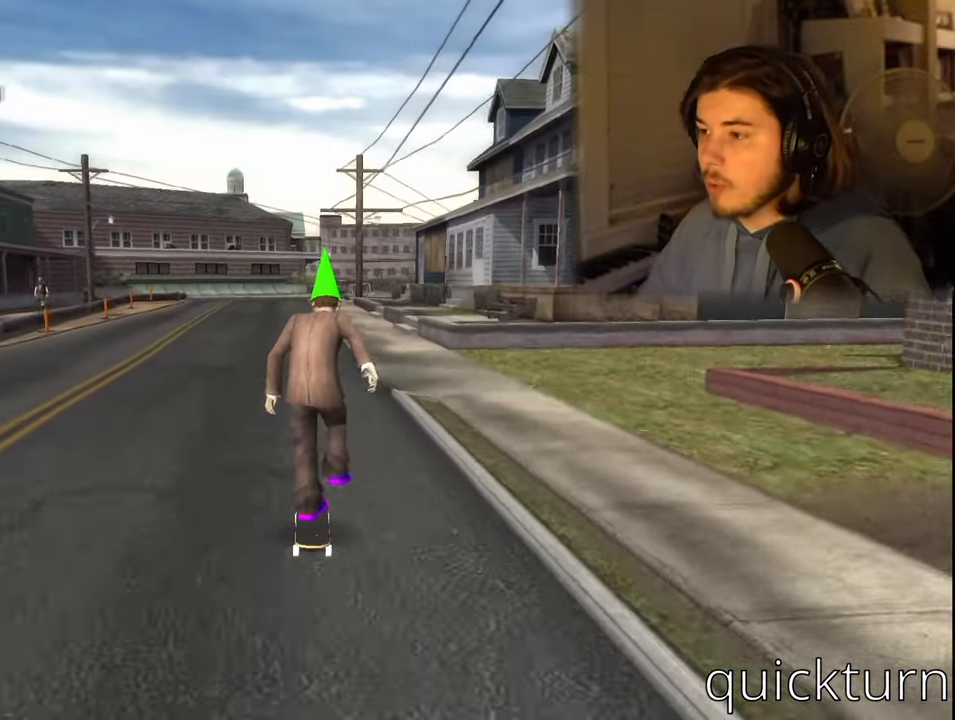
{"buttons": ["DPAD_DOWN"], "left_stick": "center", "right_stick": "center", "events": [[416, "DPAD_DOWN", "down"]]}
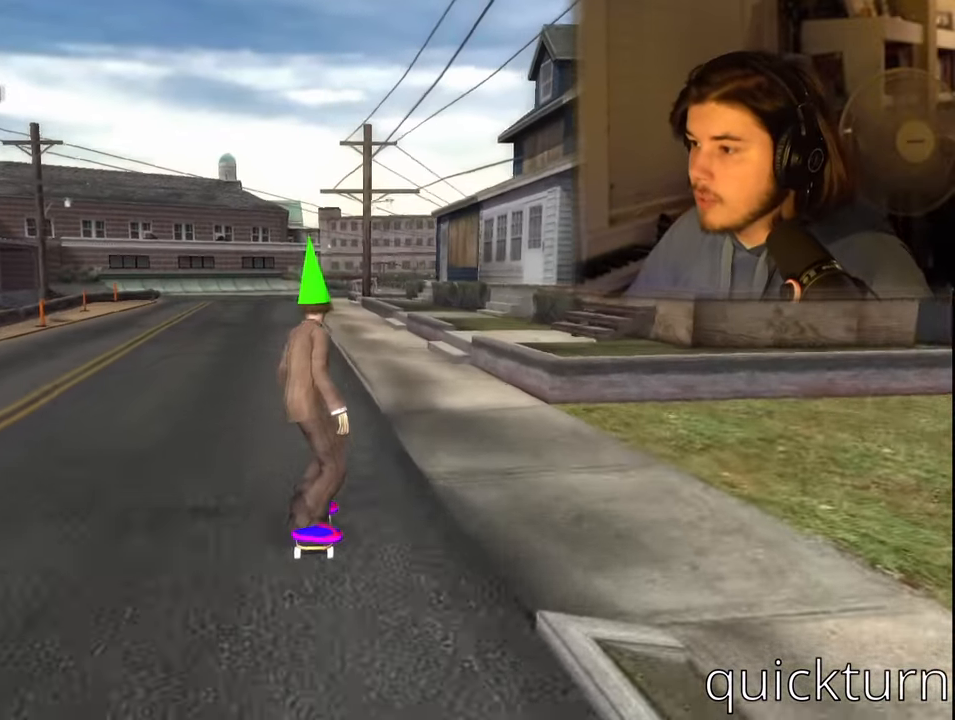
{"buttons": [], "left_stick": "center", "right_stick": "center", "events": [[16, "DPAD_DOWN", "up"], [100, "DPAD_DOWN", "down"], [183, "DPAD_DOWN", "up"], [216, "R1", "down"], [366, "R1", "up"]]}
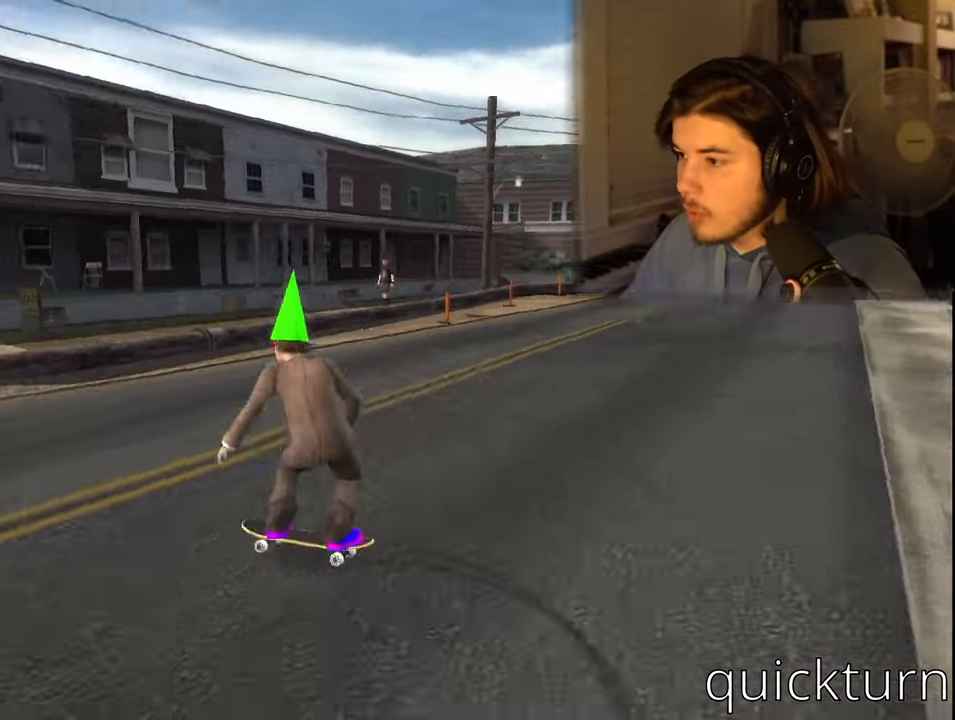
{"buttons": [], "left_stick": "center", "right_stick": "center", "events": []}
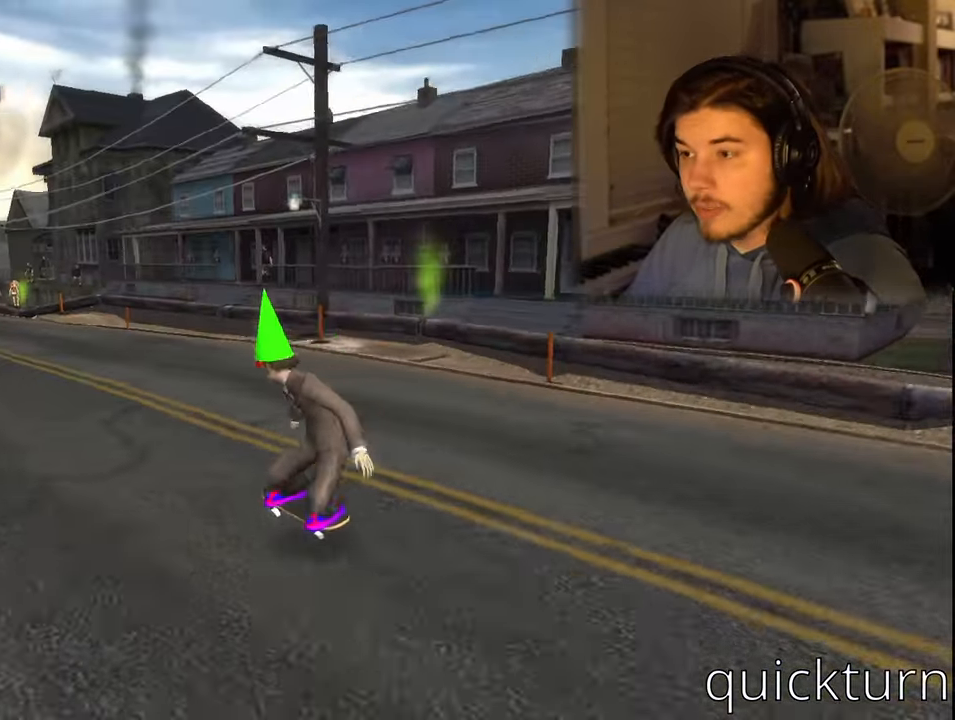
{"buttons": [], "left_stick": "center", "right_stick": "center", "events": []}
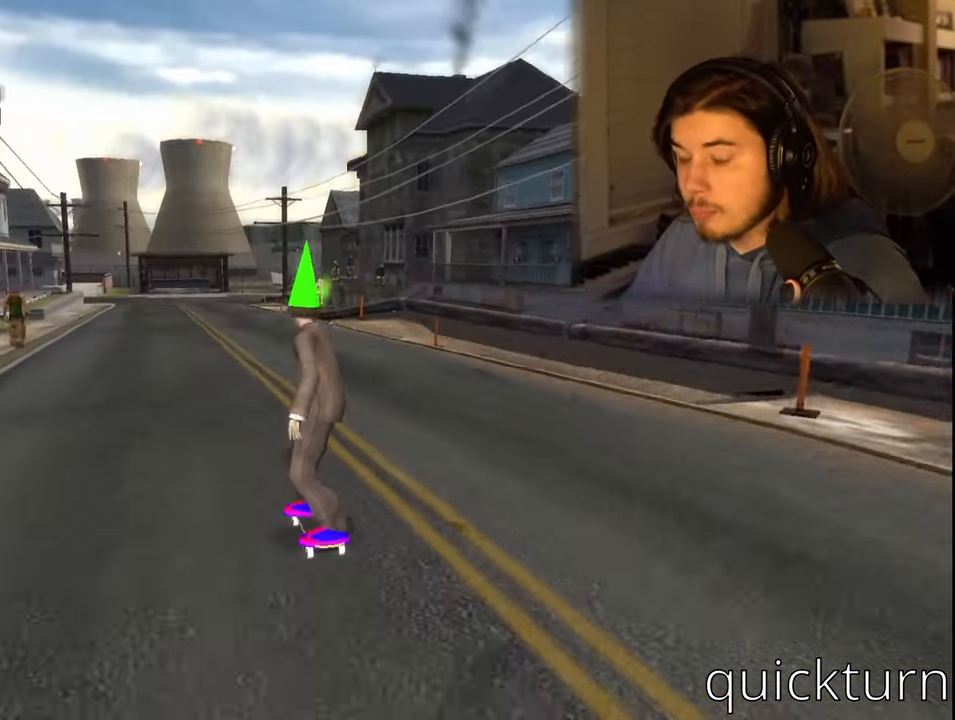
{"buttons": [], "left_stick": "center", "right_stick": "center", "events": []}
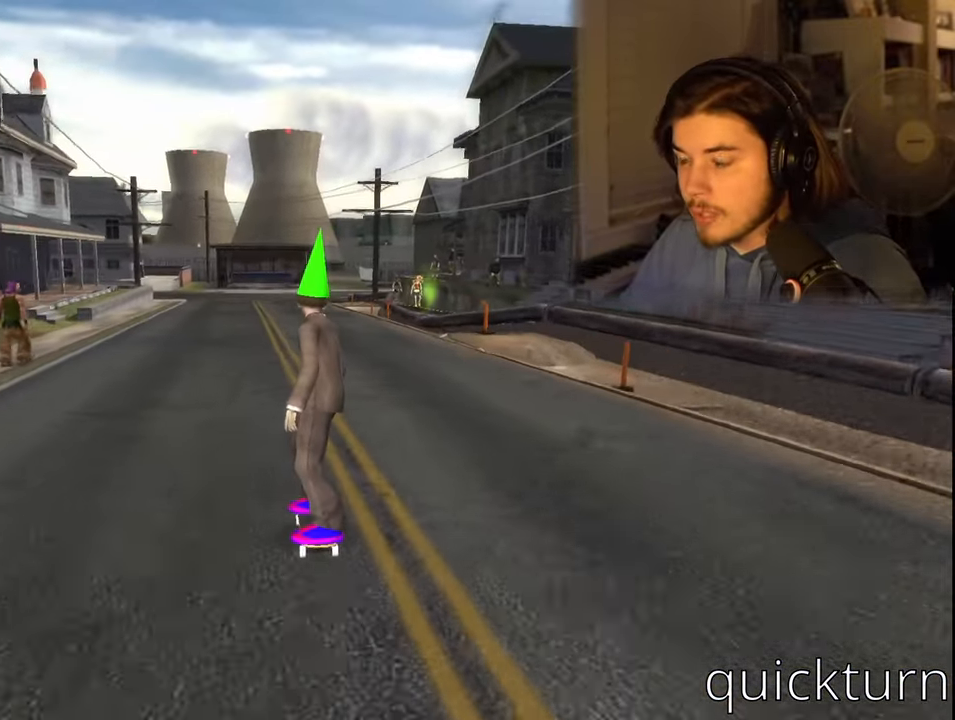
{"buttons": [], "left_stick": "center", "right_stick": "center", "events": []}
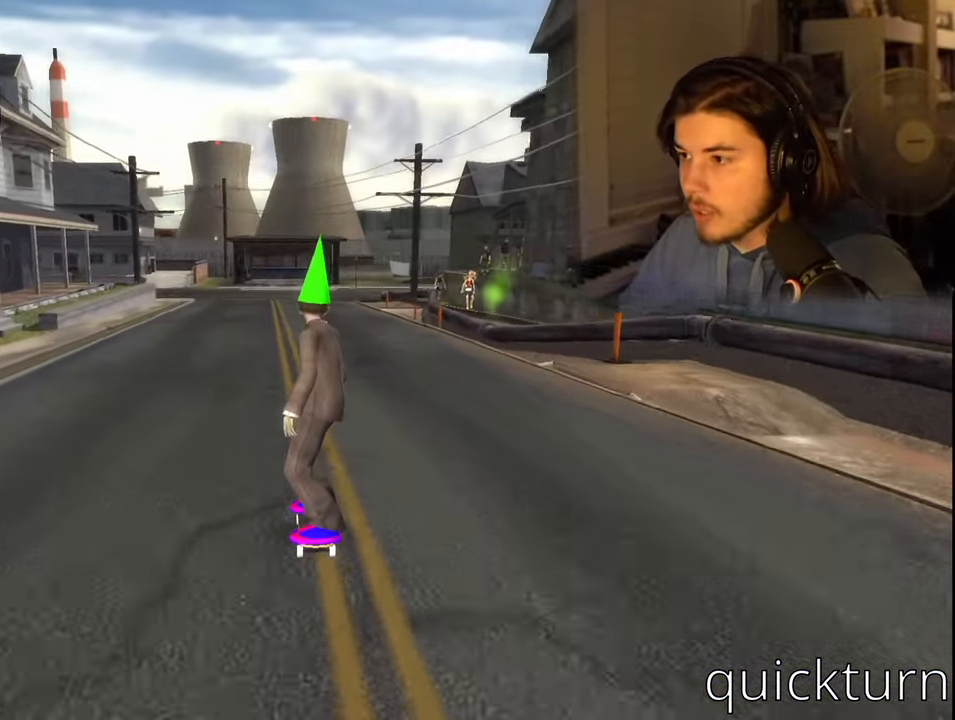
{"buttons": [], "left_stick": "center", "right_stick": "center", "events": [[200, "DPAD_LEFT", "down"], [250, "DPAD_LEFT", "up"]]}
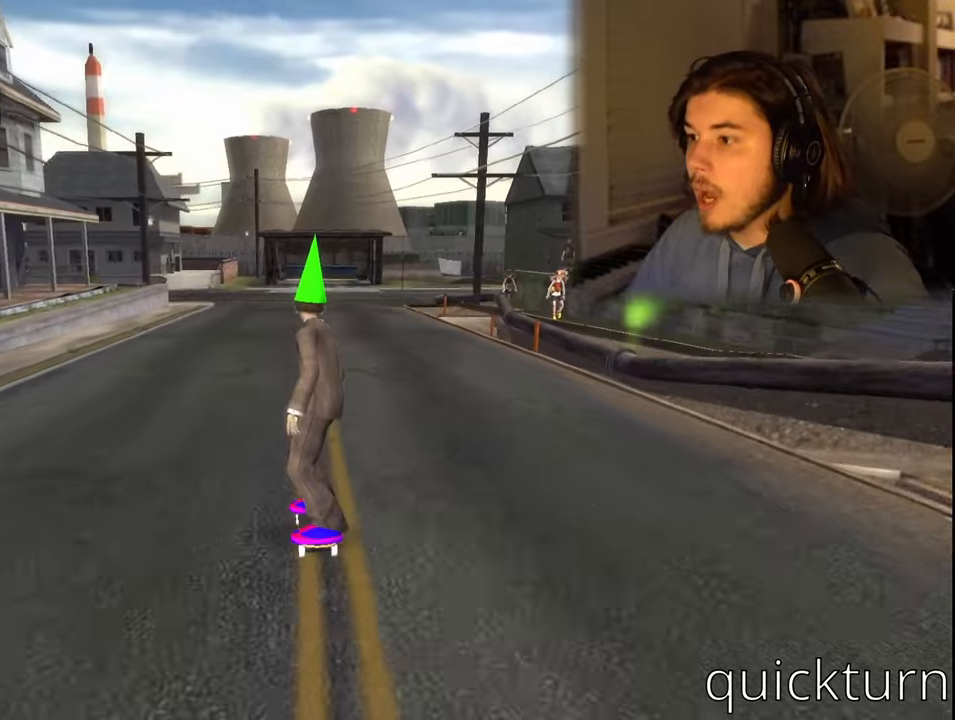
{"buttons": [], "left_stick": "center", "right_stick": "center", "events": []}
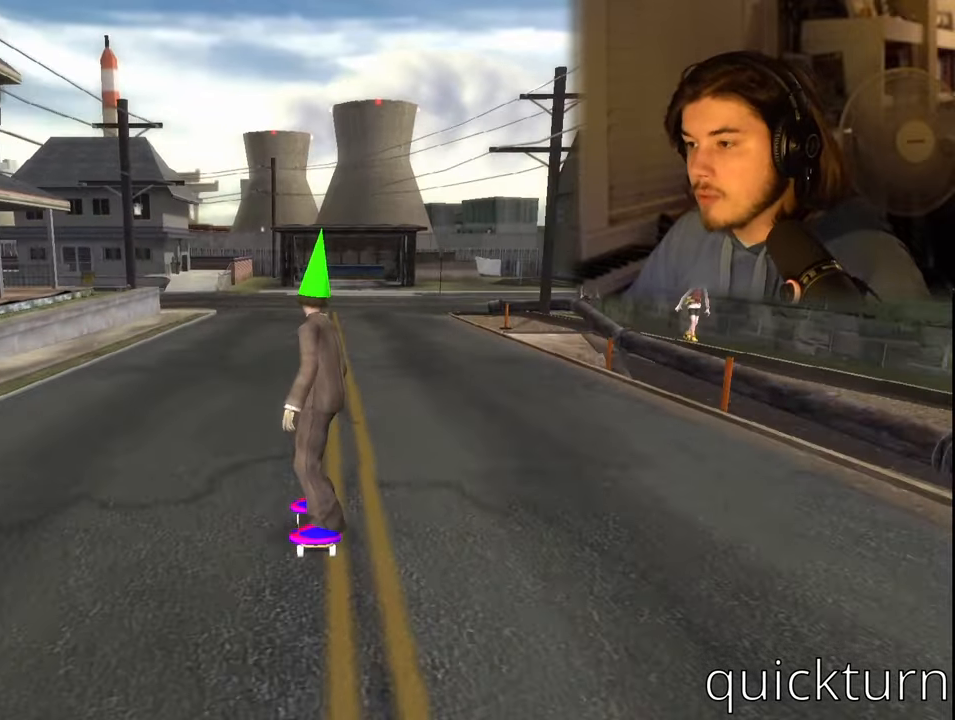
{"buttons": [], "left_stick": "center", "right_stick": "center", "events": [[67, "DPAD_DOWN", "down"], [100, "DPAD_DOWN", "up"], [183, "DPAD_DOWN", "down"], [250, "DPAD_DOWN", "up"], [267, "R1", "down"], [400, "R1", "up"]]}
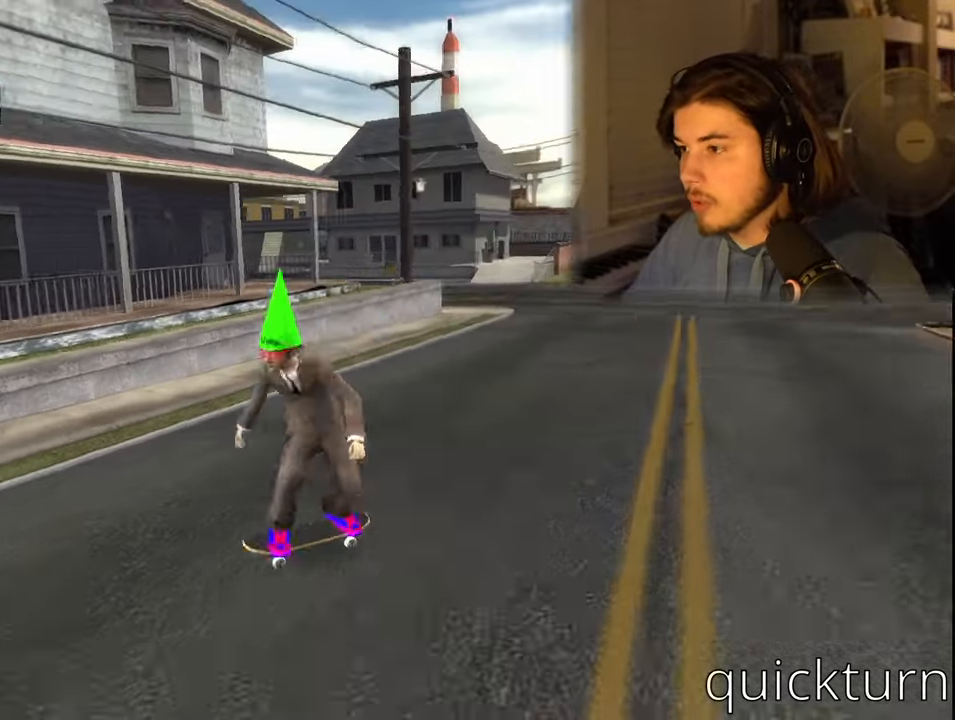
{"buttons": [], "left_stick": "center", "right_stick": "center", "events": []}
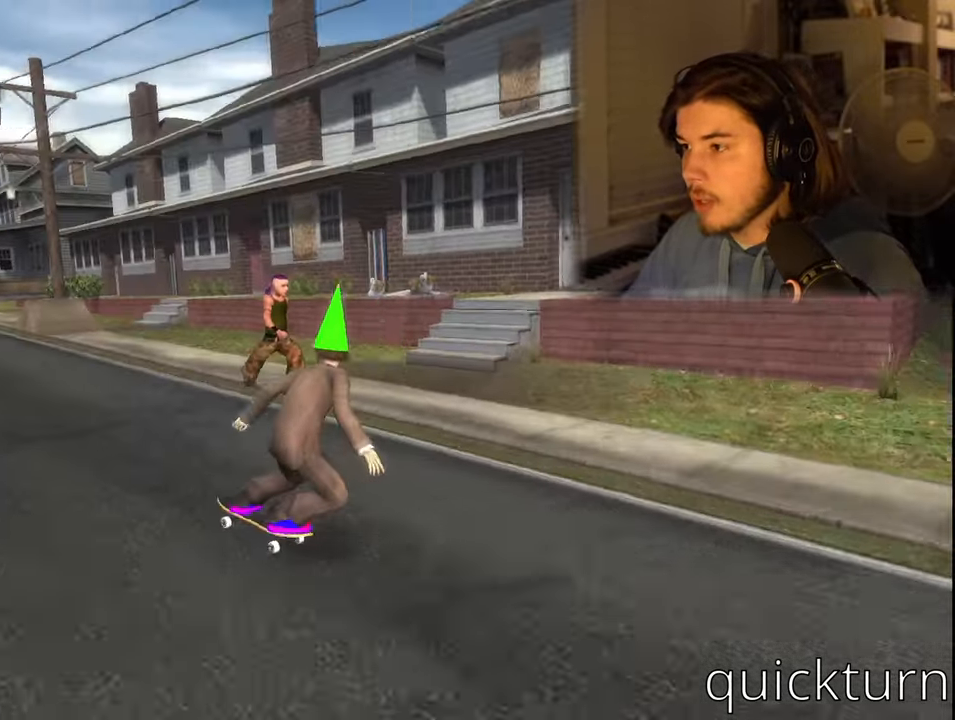
{"buttons": [], "left_stick": "center", "right_stick": "center", "events": []}
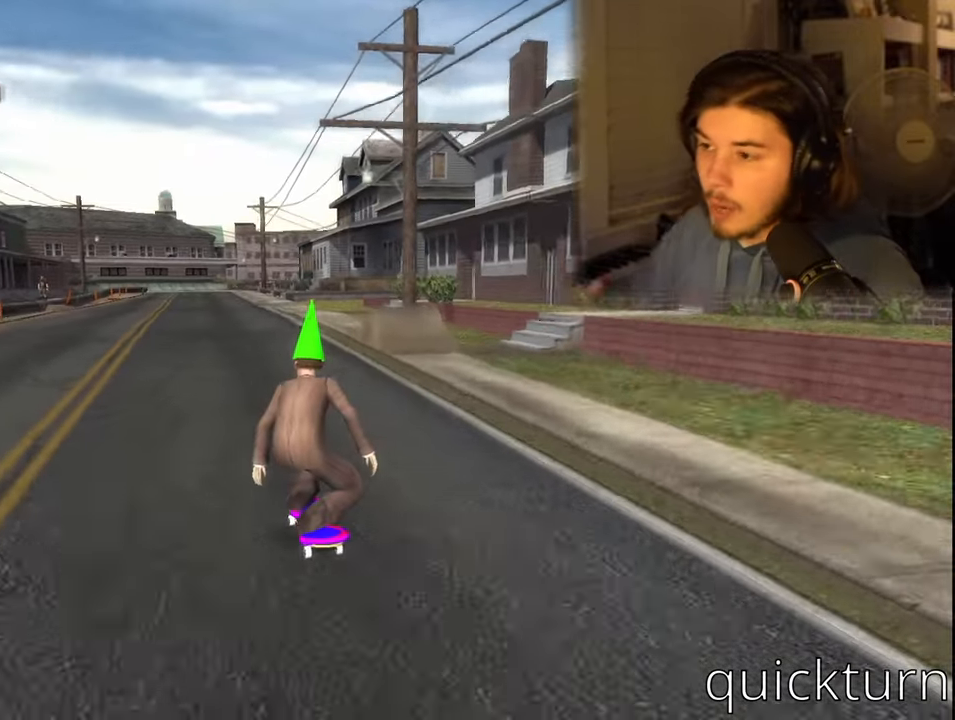
{"buttons": [], "left_stick": "center", "right_stick": "center", "events": []}
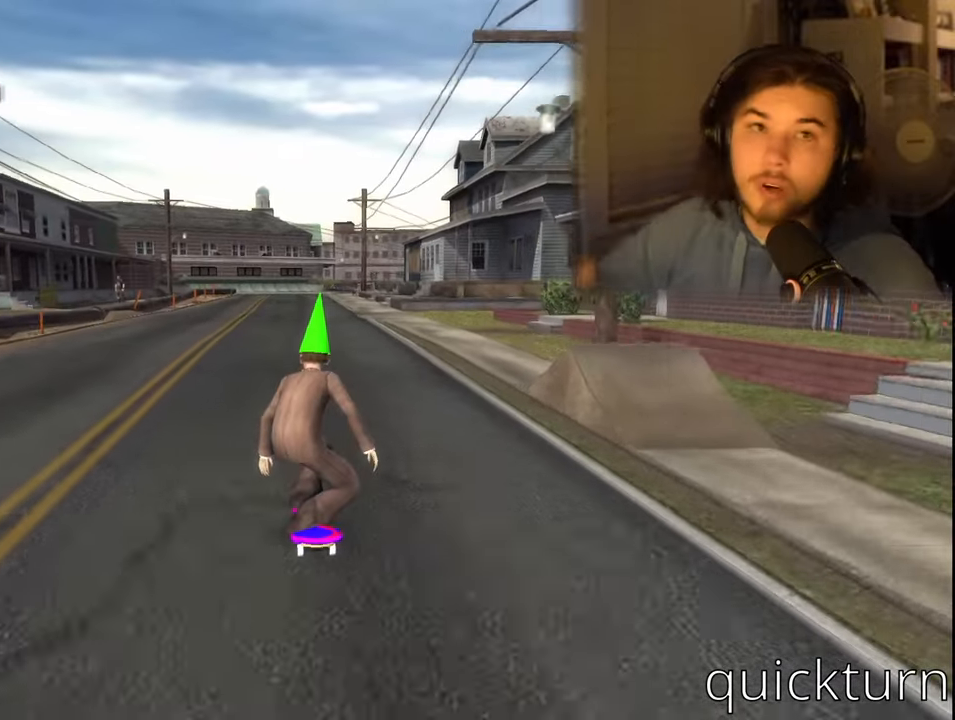
{"buttons": [], "left_stick": "center", "right_stick": "center", "events": []}
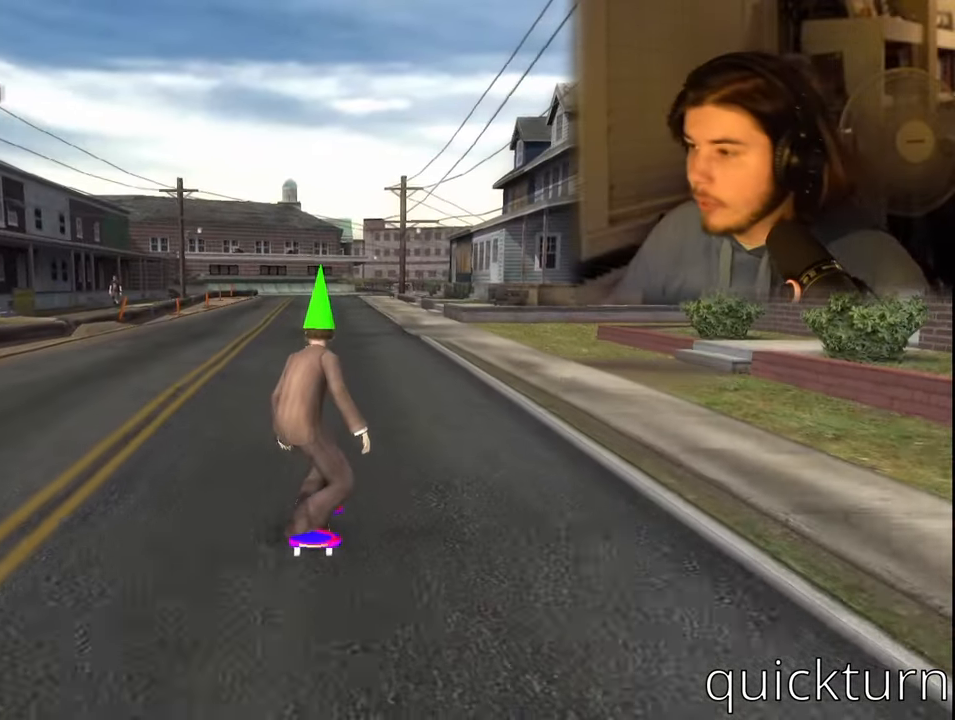
{"buttons": [], "left_stick": "center", "right_stick": "center", "events": []}
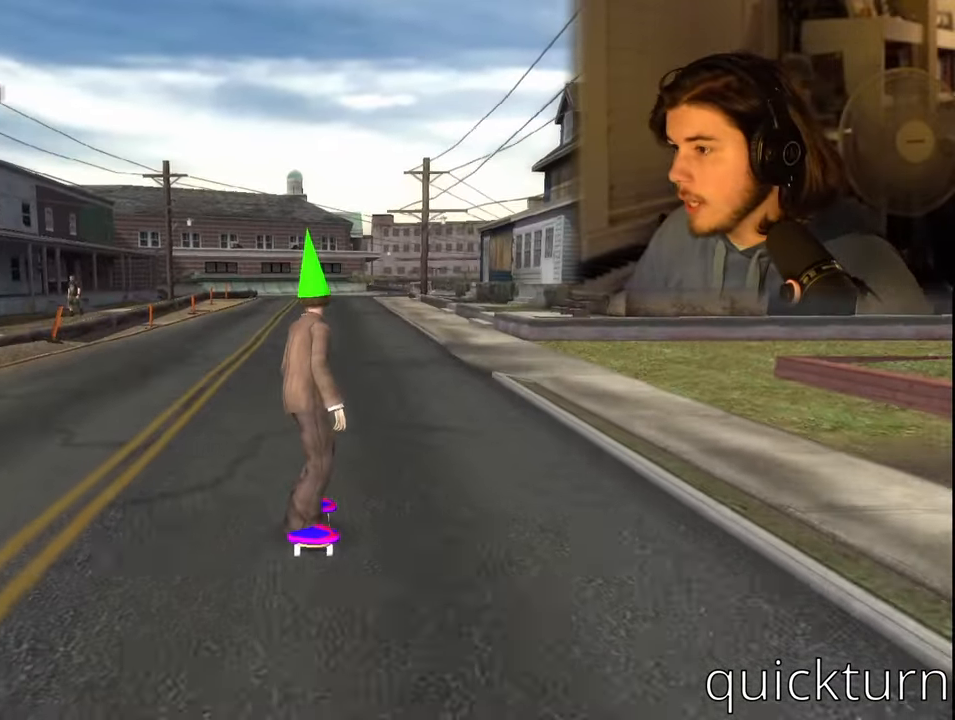
{"buttons": [], "left_stick": "center", "right_stick": "center", "events": []}
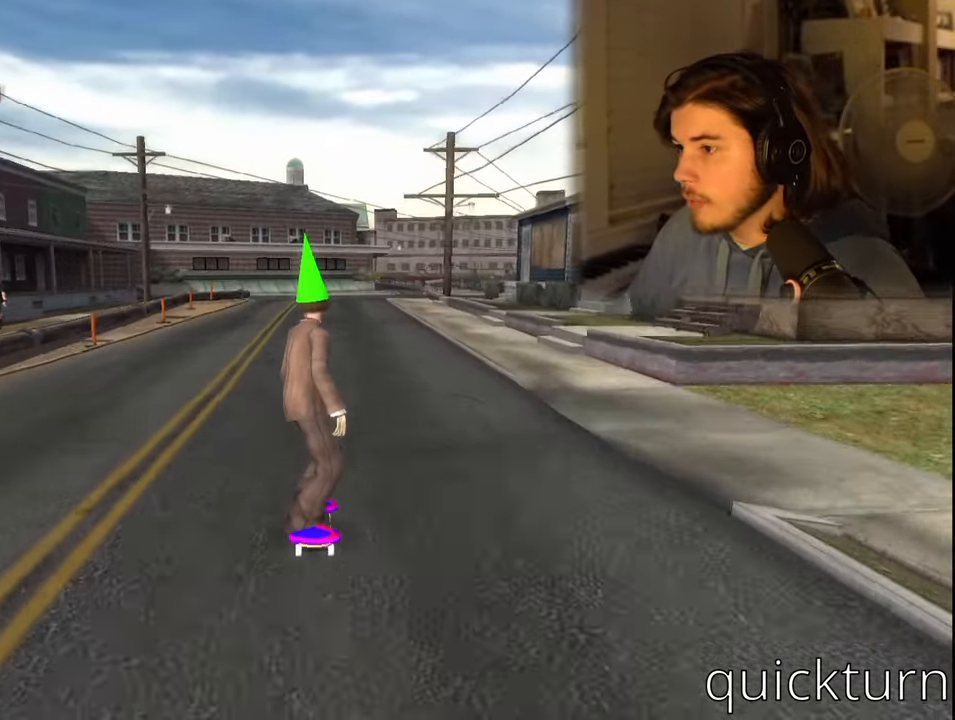
{"buttons": ["DPAD_DOWN"], "left_stick": "center", "right_stick": "center", "events": [[300, "DPAD_DOWN", "down"], [383, "DPAD_DOWN", "up"], [450, "DPAD_DOWN", "down"]]}
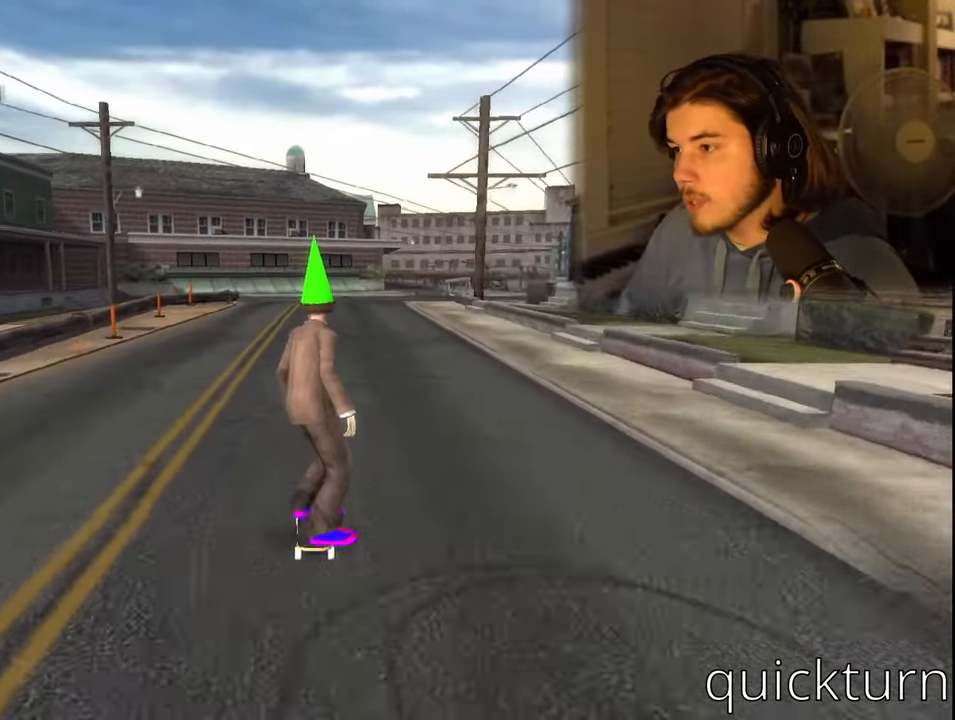
{"buttons": [], "left_stick": "center", "right_stick": "center", "events": [[33, "DPAD_DOWN", "up"], [50, "R1", "down"], [133, "R1", "up"]]}
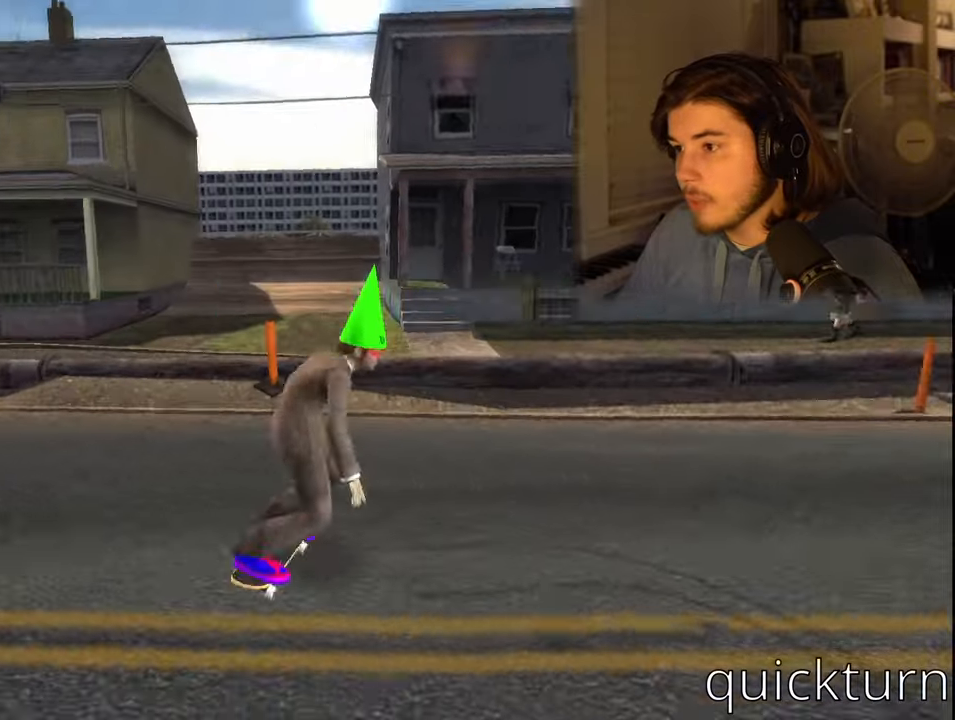
{"buttons": [], "left_stick": "center", "right_stick": "center", "events": []}
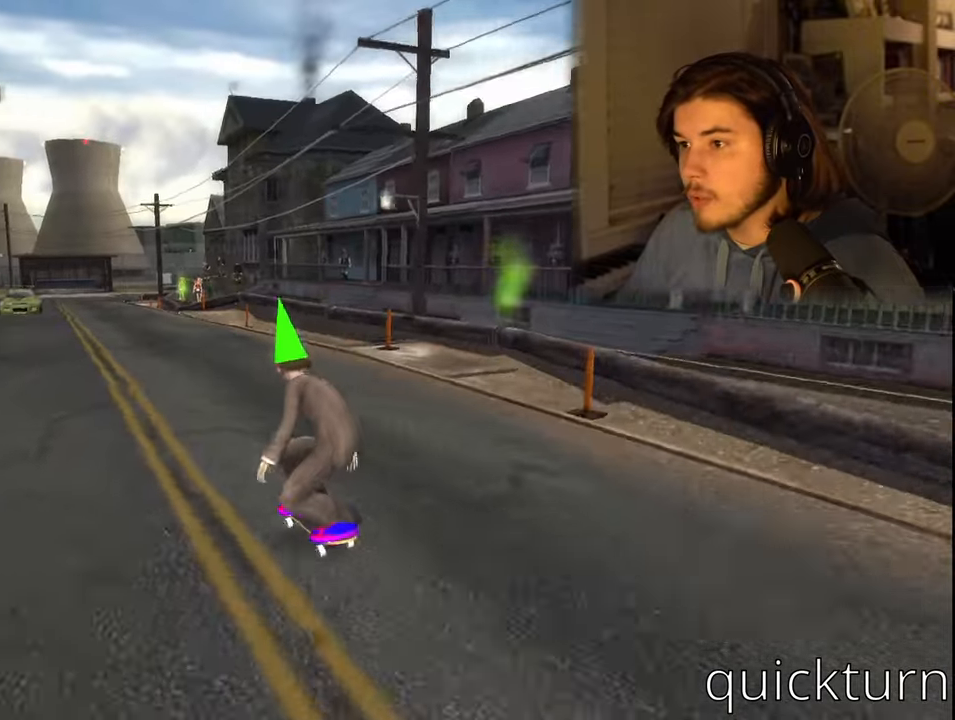
{"buttons": [], "left_stick": "center", "right_stick": "center", "events": []}